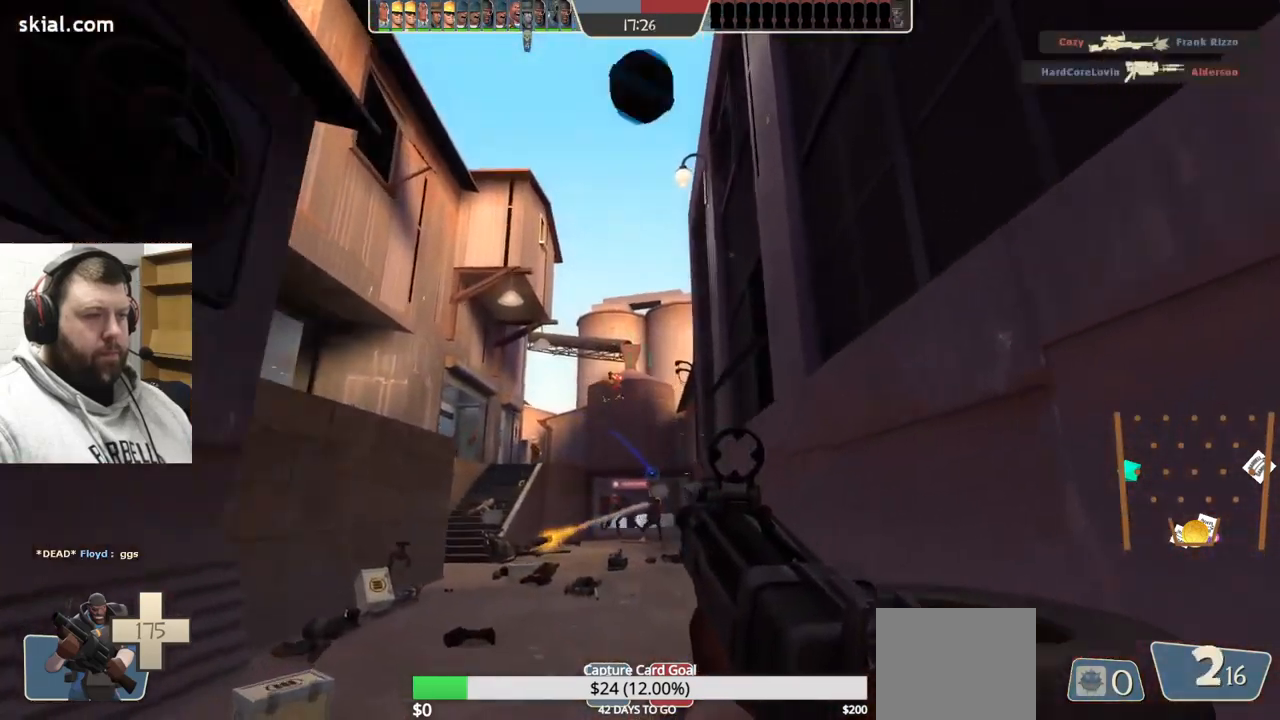
Gameplay with a controller (PlayStation layout); each line is a JSON object with the inputs held at the frame after it. "events" lists button and stick changes between this image and that frame as [ms after this image, input, new state], when the widget could be followed in between. Not read: L1.
{"buttons": ["R2"], "left_stick": "left", "right_stick": "center", "events": [[33, "left_stick", "down-left"], [100, "left_stick", "down"], [233, "left_stick", "down-right"], [433, "left_stick", "left"]]}
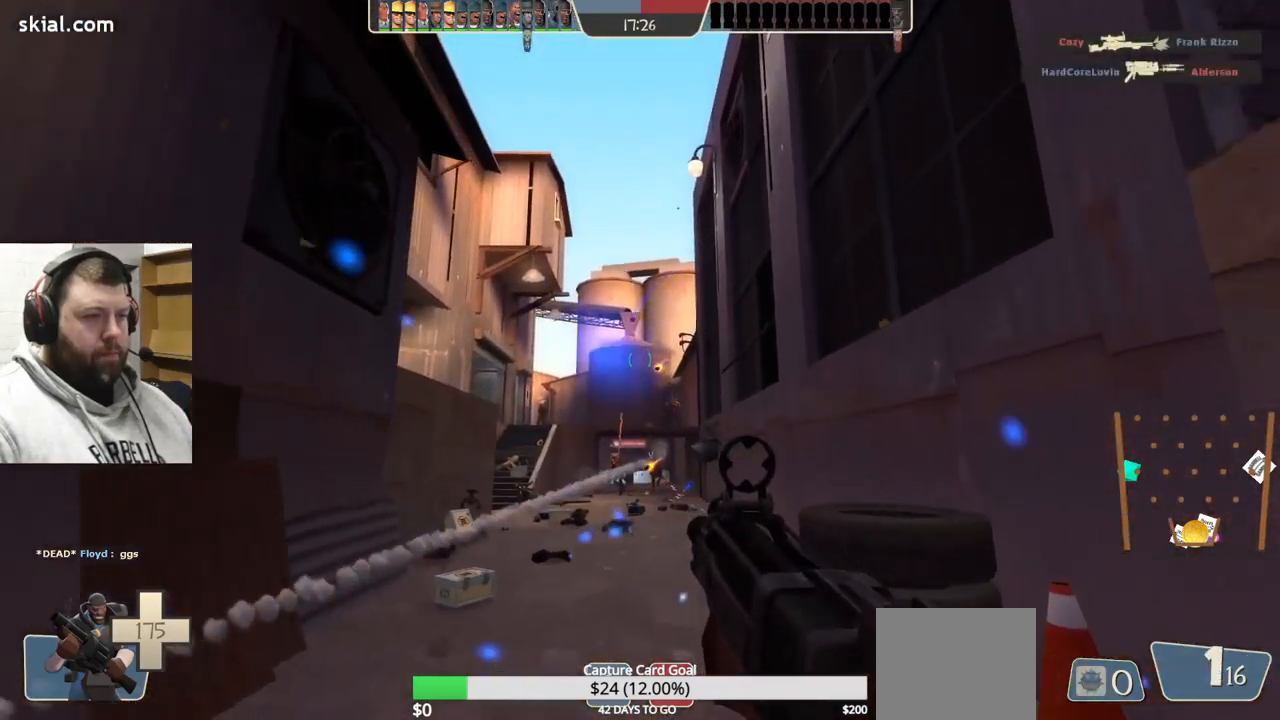
{"buttons": ["R2"], "left_stick": "left", "right_stick": "center", "events": []}
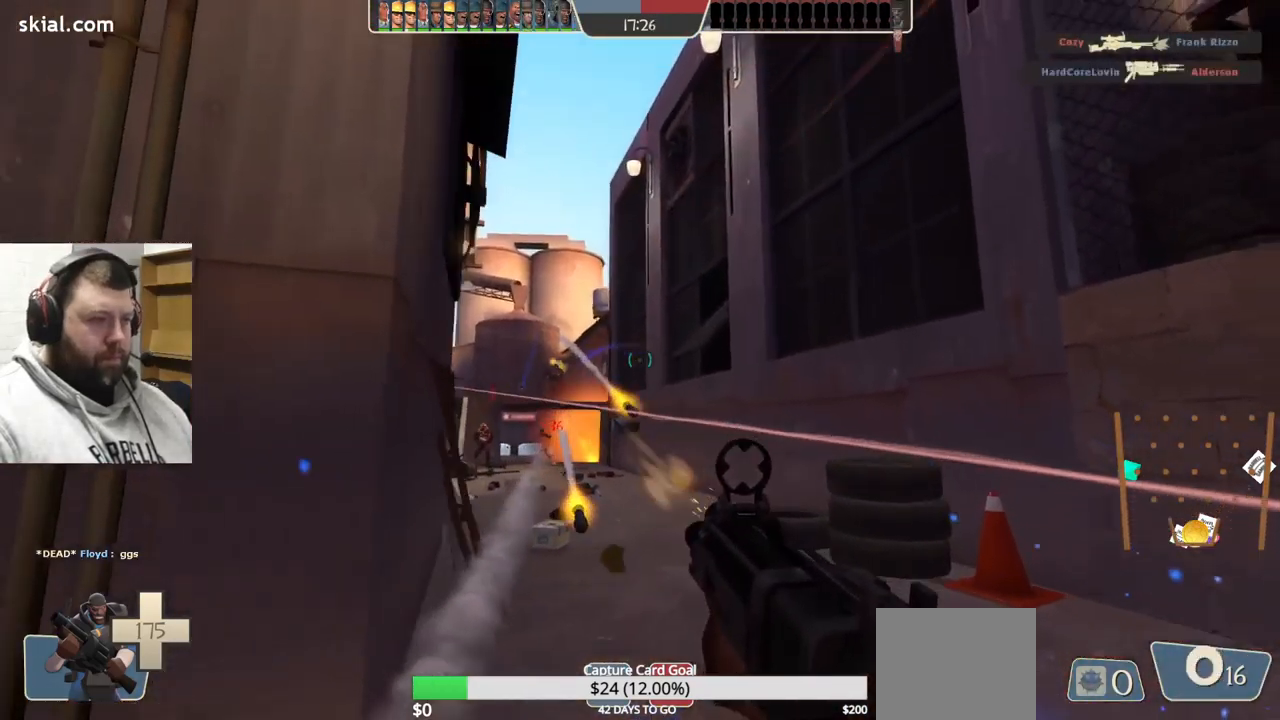
{"buttons": [], "left_stick": "down-left", "right_stick": "center", "events": [[133, "R2", "up"], [133, "right_stick", "right"], [300, "right_stick", "center"], [483, "left_stick", "down-left"]]}
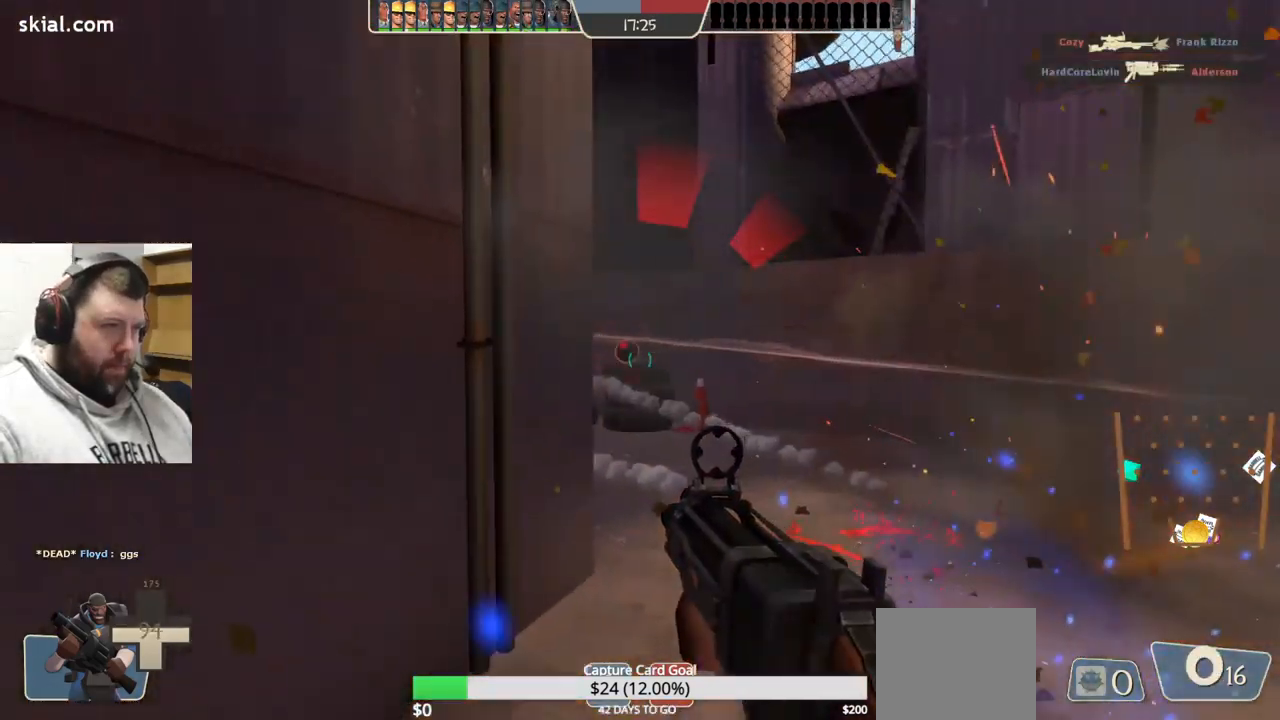
{"buttons": [], "left_stick": "down", "right_stick": "center", "events": [[50, "right_stick", "right"], [167, "right_stick", "center"], [250, "left_stick", "down"], [300, "SQUARE", "down"], [367, "SQUARE", "up"], [433, "SQUARE", "down"], [500, "SQUARE", "up"]]}
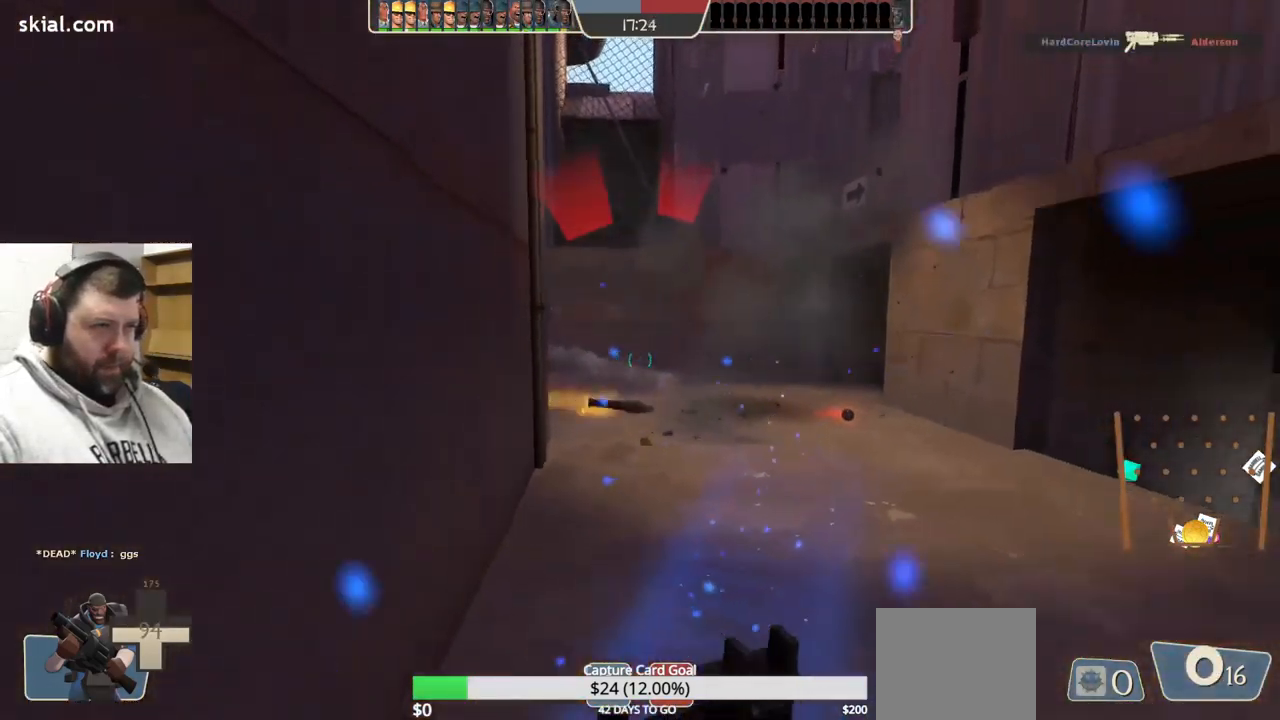
{"buttons": [], "left_stick": "center", "right_stick": "center", "events": [[100, "R3", "down"], [233, "R3", "up"], [333, "left_stick", "center"]]}
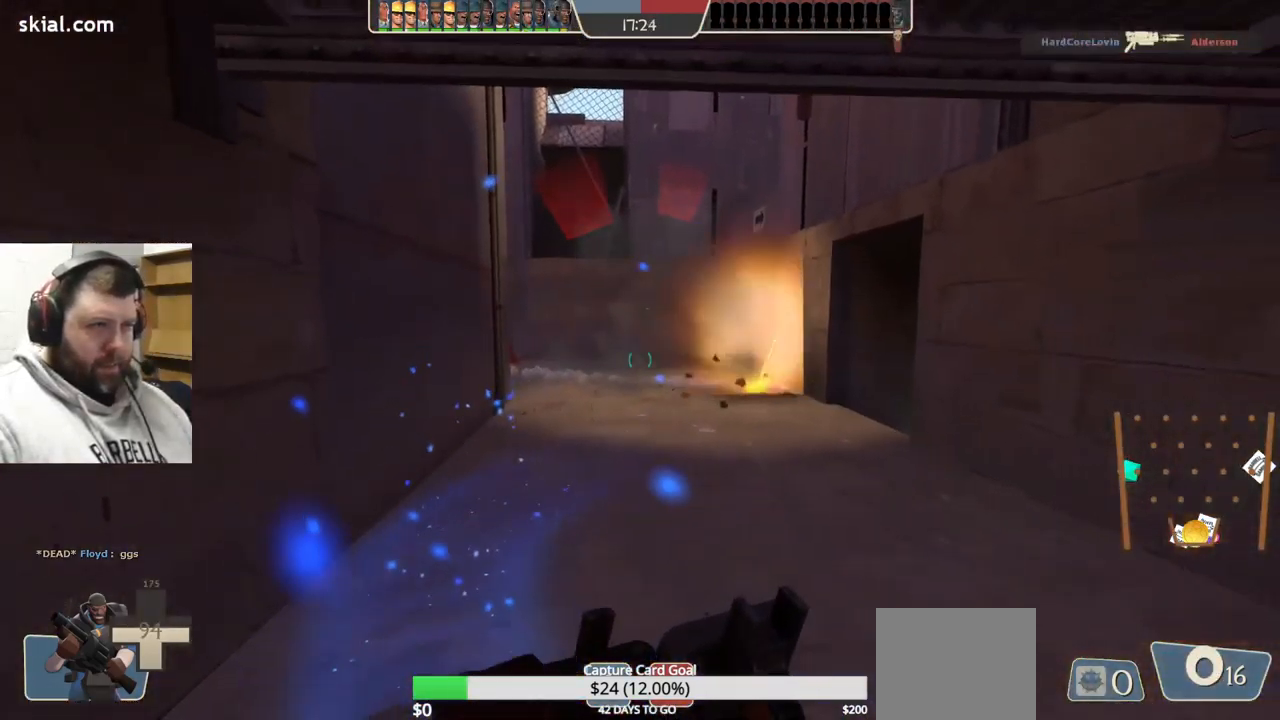
{"buttons": [], "left_stick": "center", "right_stick": "center", "events": []}
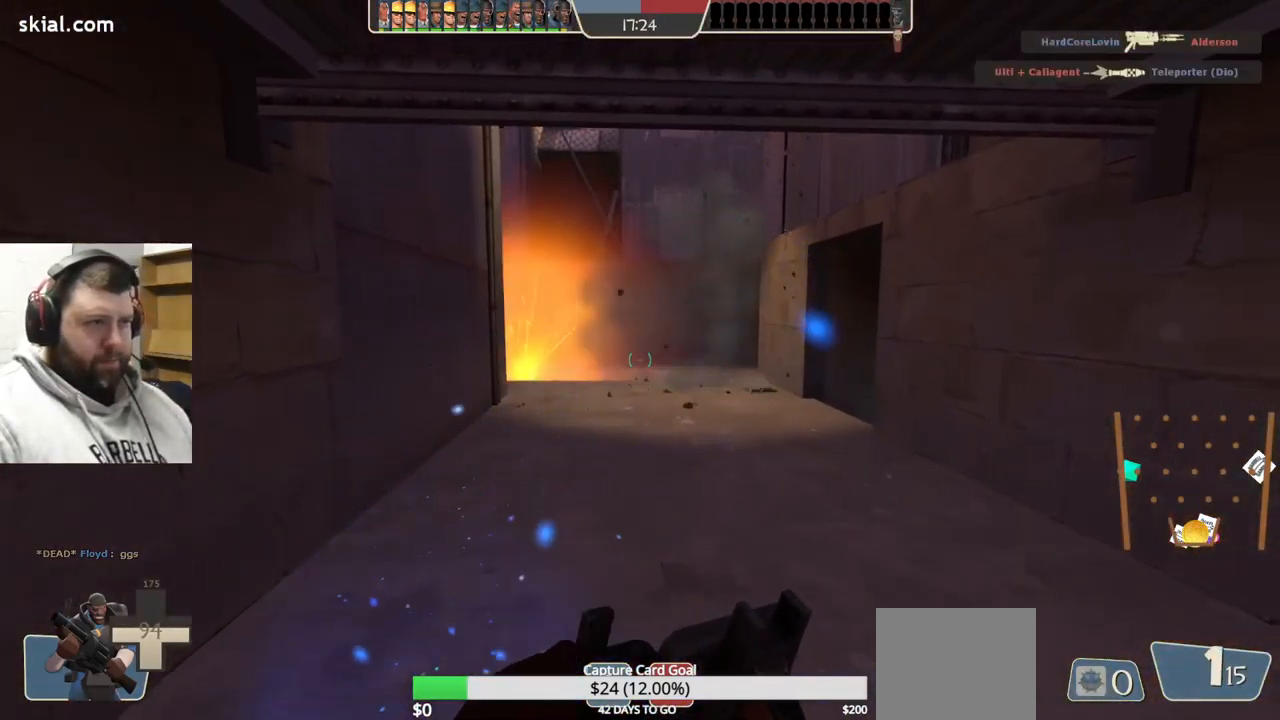
{"buttons": [], "left_stick": "center", "right_stick": "center", "events": [[217, "left_stick", "up-right"], [433, "left_stick", "center"]]}
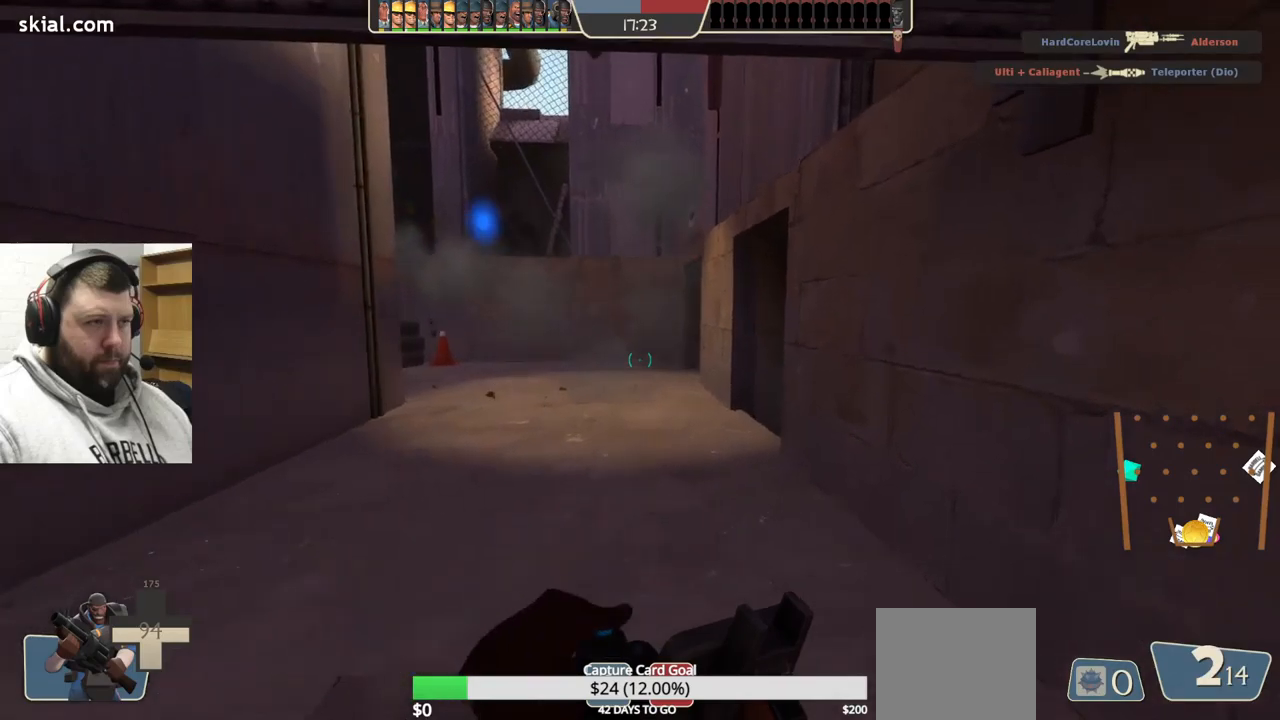
{"buttons": [], "left_stick": "left", "right_stick": "center", "events": [[217, "left_stick", "up-right"], [267, "left_stick", "up"], [417, "left_stick", "center"], [500, "left_stick", "left"]]}
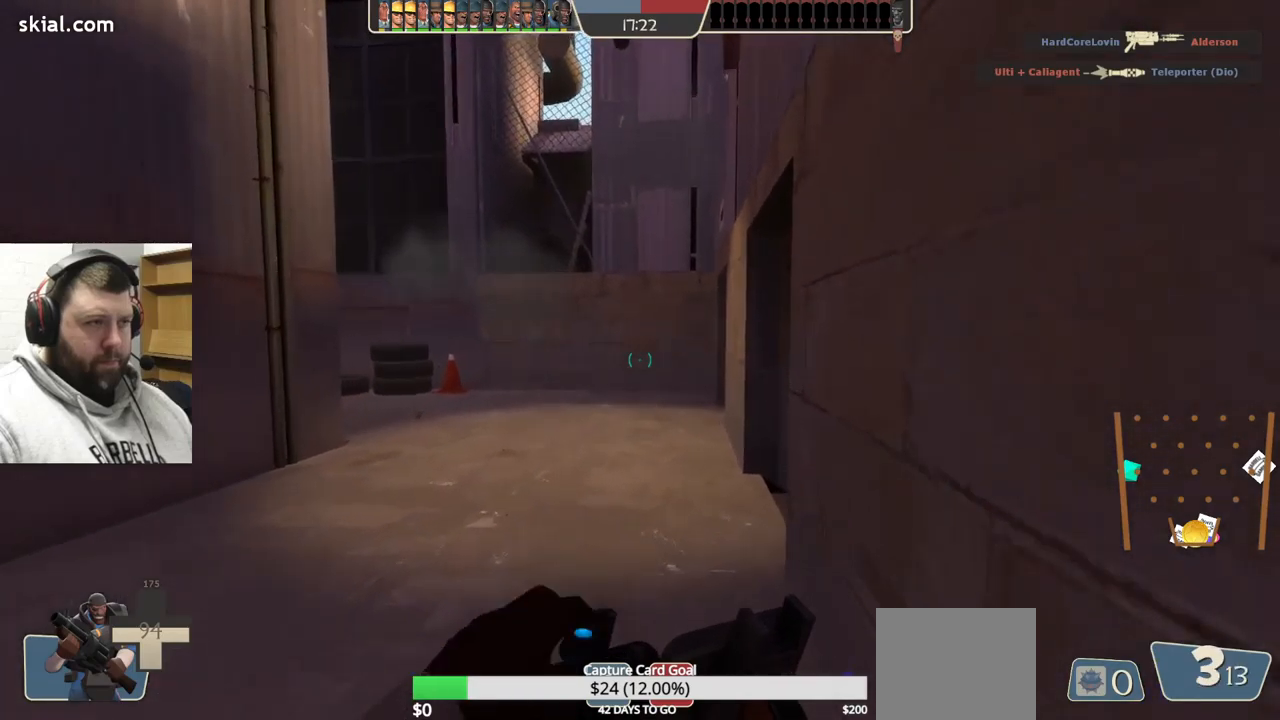
{"buttons": [], "left_stick": "up", "right_stick": "center", "events": [[100, "SQUARE", "down"], [150, "left_stick", "center"], [183, "SQUARE", "up"], [217, "left_stick", "up"], [383, "right_stick", "left"], [483, "right_stick", "center"]]}
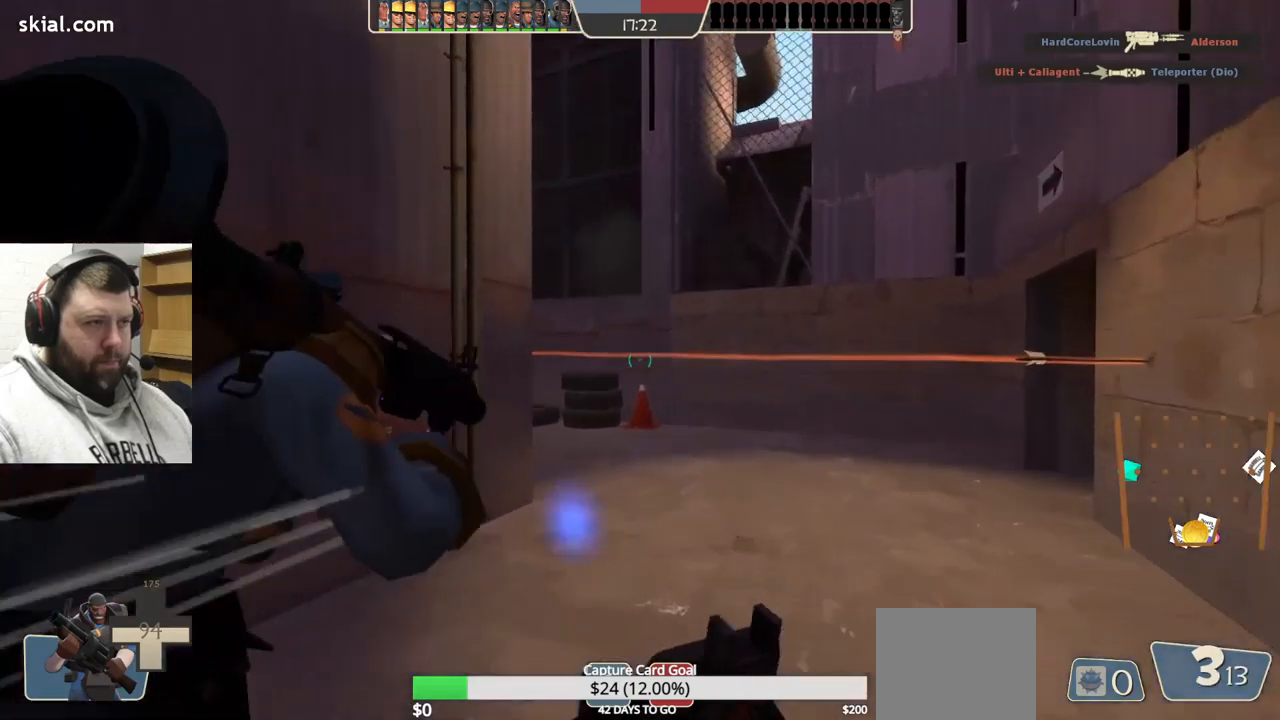
{"buttons": [], "left_stick": "up", "right_stick": "center", "events": [[167, "right_stick", "left"], [283, "right_stick", "center"]]}
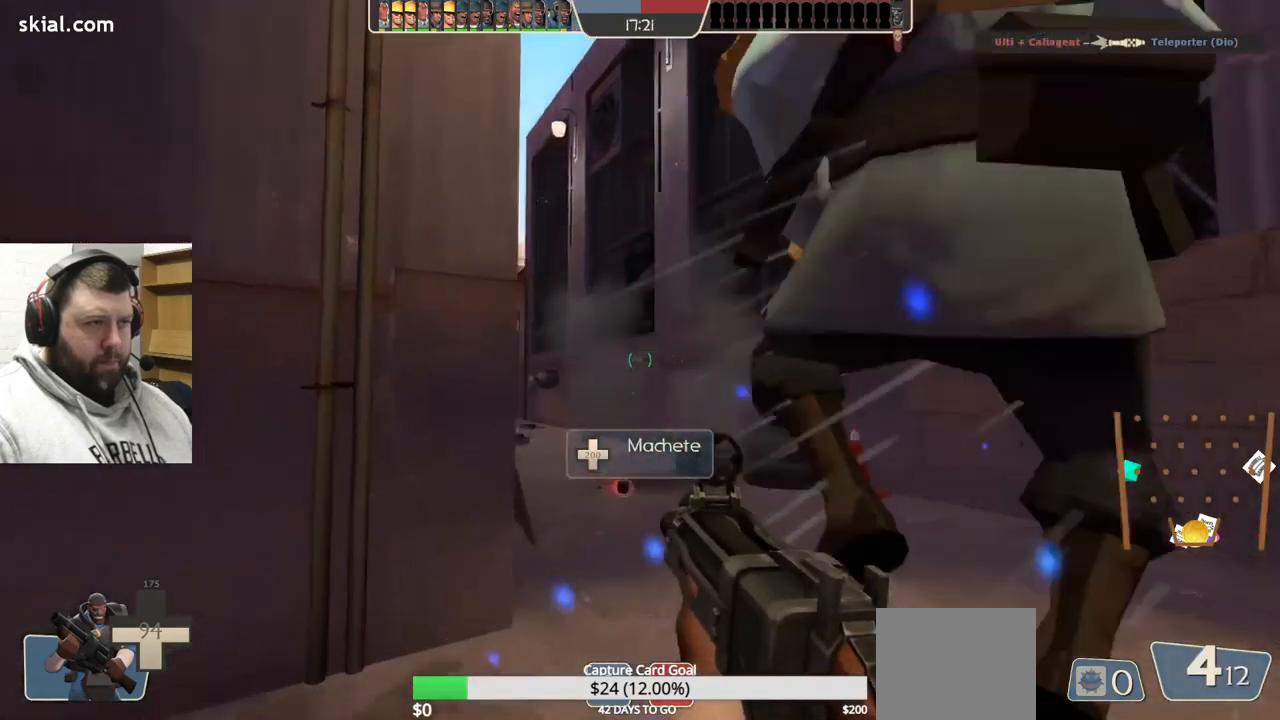
{"buttons": ["R2"], "left_stick": "right", "right_stick": "center", "events": [[167, "left_stick", "up-right"], [167, "right_stick", "left"], [233, "R2", "down"], [283, "right_stick", "center"], [367, "left_stick", "right"]]}
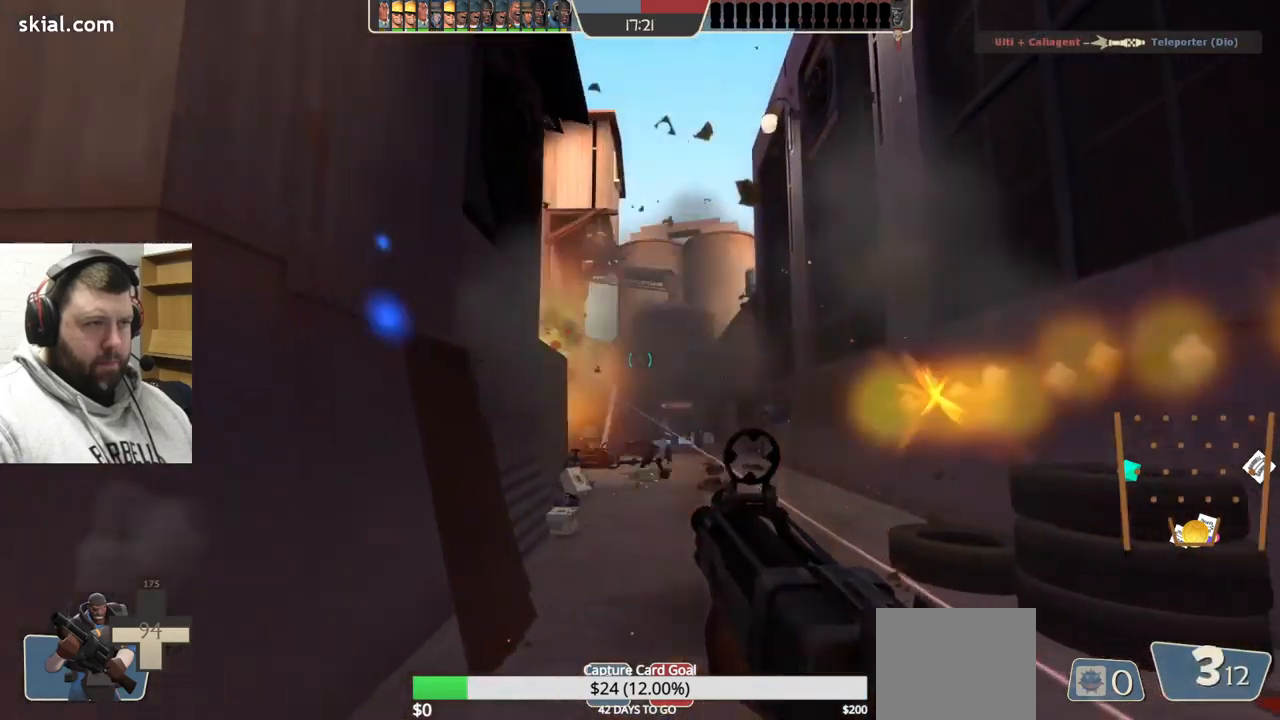
{"buttons": ["R2"], "left_stick": "left", "right_stick": "center", "events": [[383, "left_stick", "down"], [467, "left_stick", "left"]]}